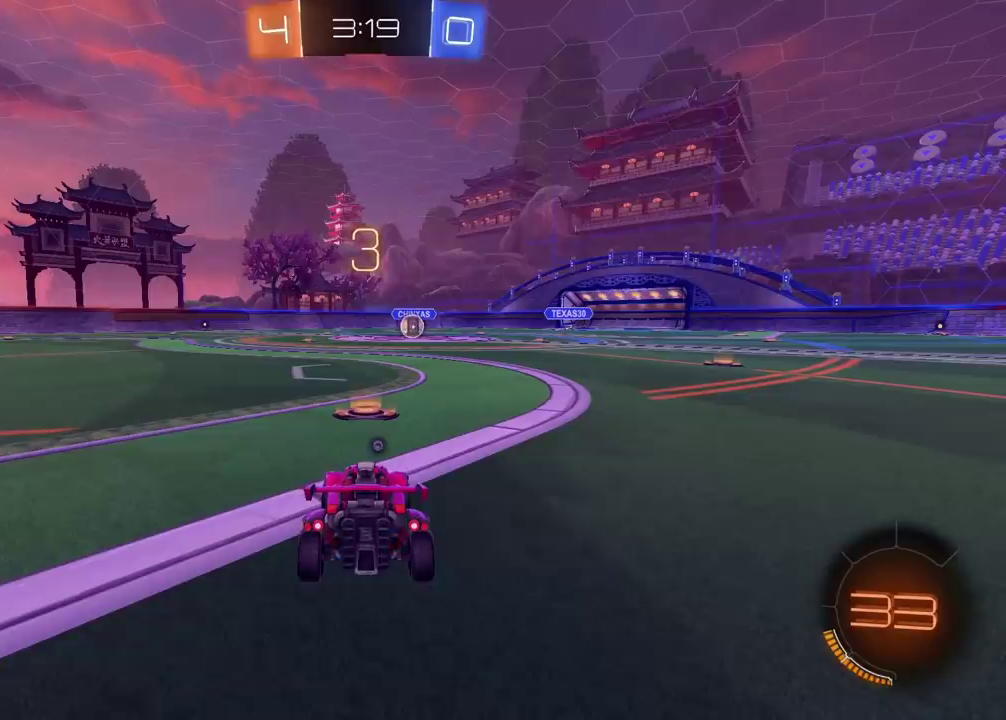
Gameplay with a controller (PlayStation layout); each line is a JSON object with the inputs held at the frame after it. "events" lists button and stick changes between this image and that frame as [ms after this image, input, new state], when the widget could be followed in between. This document gives stick clicks only as held states, not as events. Not read: L1 R1.
{"buttons": ["TRIANGLE", "R2"], "left_stick": "center", "right_stick": "center", "events": [[83, "R2", "down"], [433, "TRIANGLE", "down"]]}
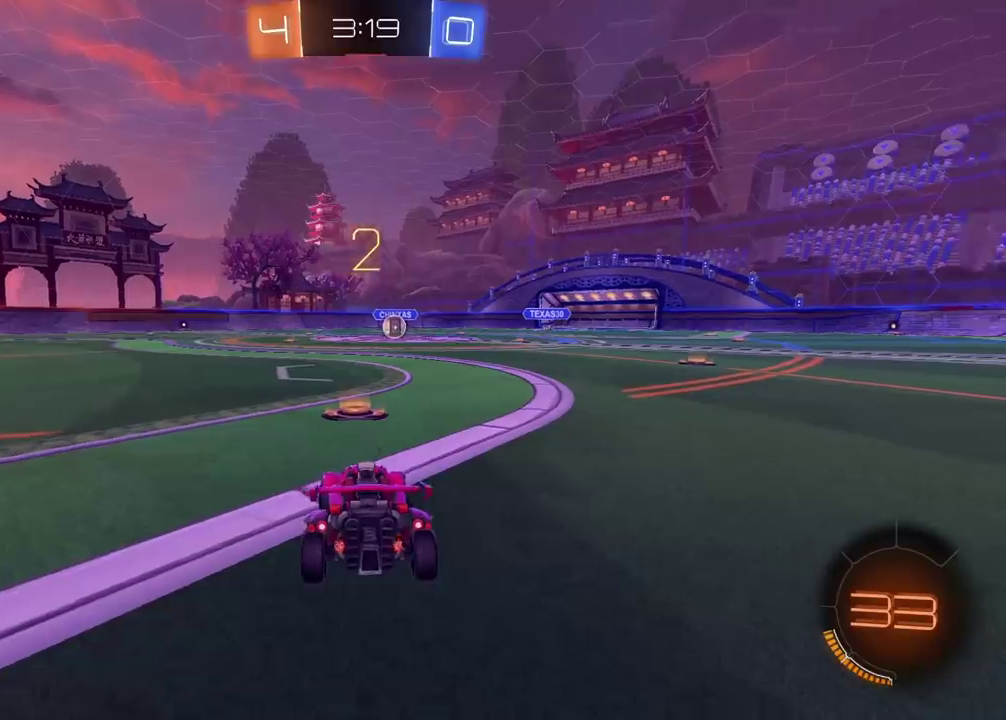
{"buttons": ["CIRCLE", "R2"], "left_stick": "center", "right_stick": "center", "events": [[33, "TRIANGLE", "up"], [250, "CIRCLE", "down"]]}
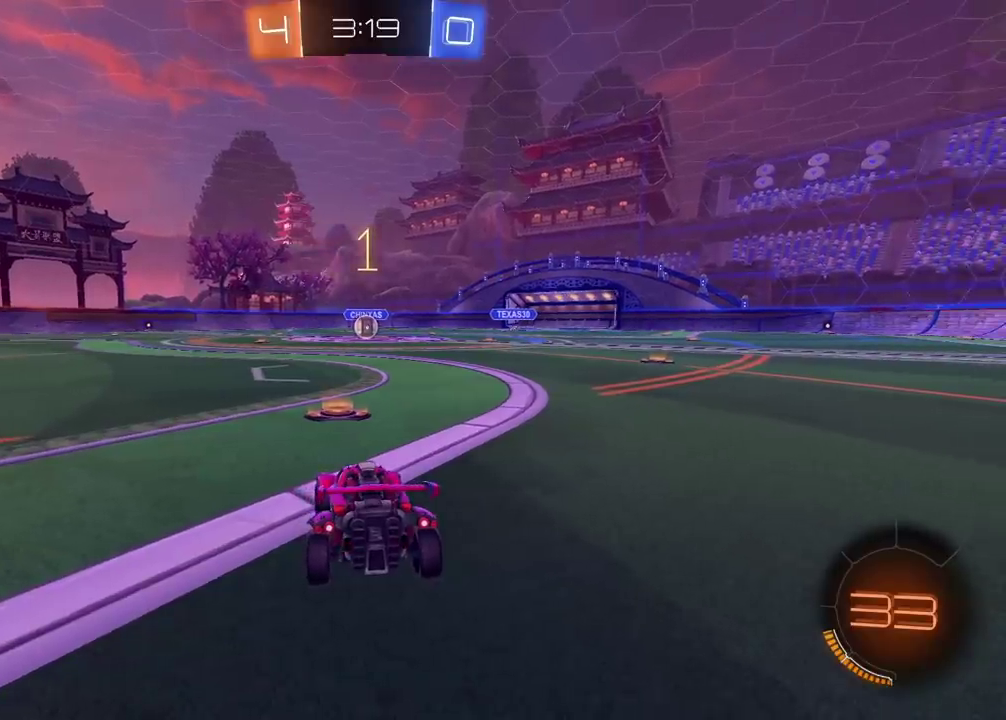
{"buttons": ["CIRCLE", "R2"], "left_stick": "center", "right_stick": "center", "events": []}
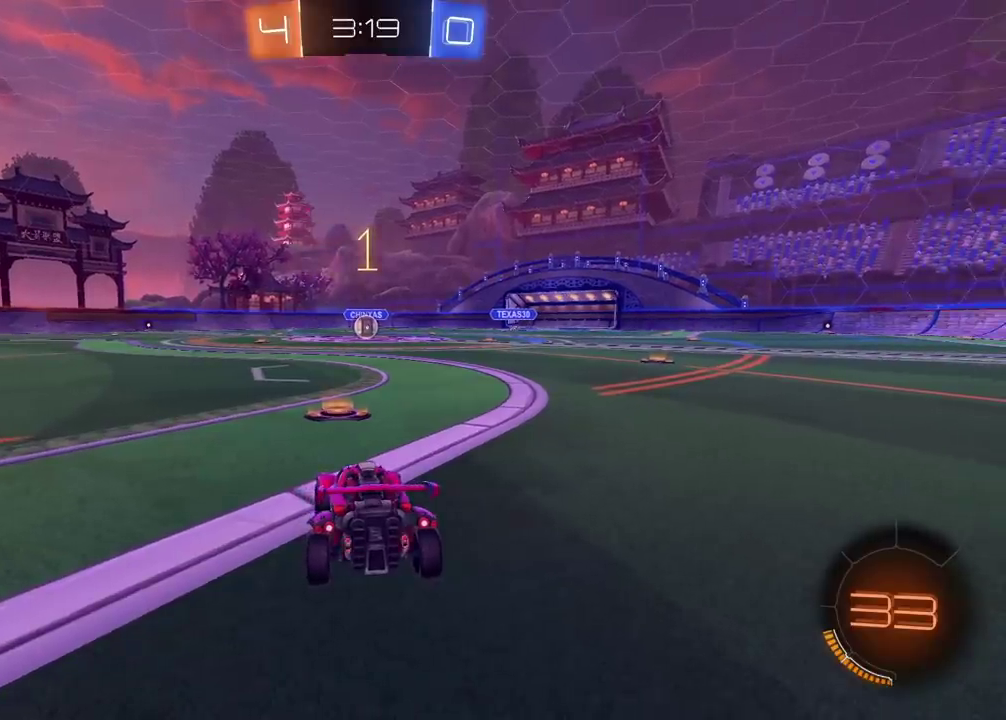
{"buttons": ["CROSS", "CIRCLE", "R2"], "left_stick": "up", "right_stick": "center", "events": [[167, "left_stick", "up-right"], [250, "left_stick", "center"], [433, "left_stick", "up"], [483, "CROSS", "down"]]}
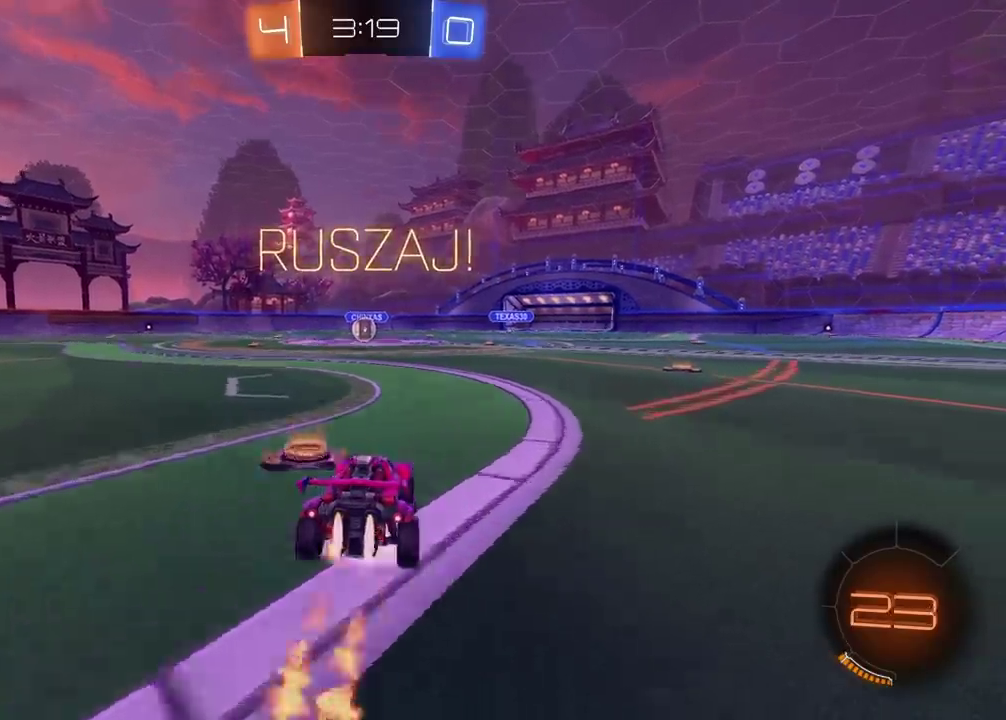
{"buttons": ["R2"], "left_stick": "down-left", "right_stick": "center"}
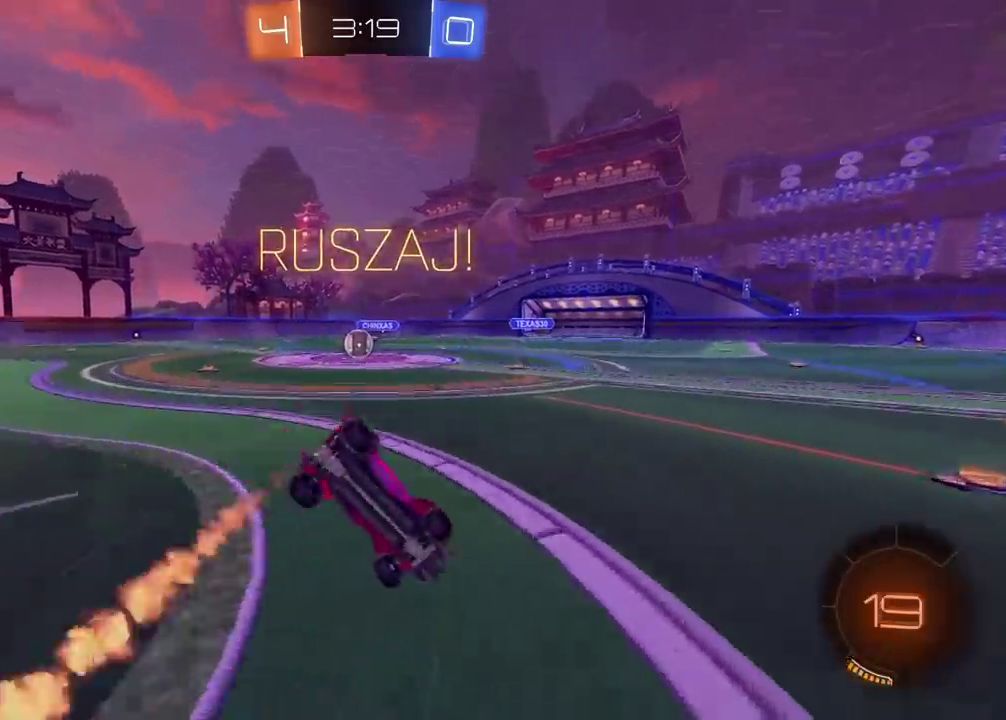
{"buttons": ["L2", "R2"], "left_stick": "up", "right_stick": "center"}
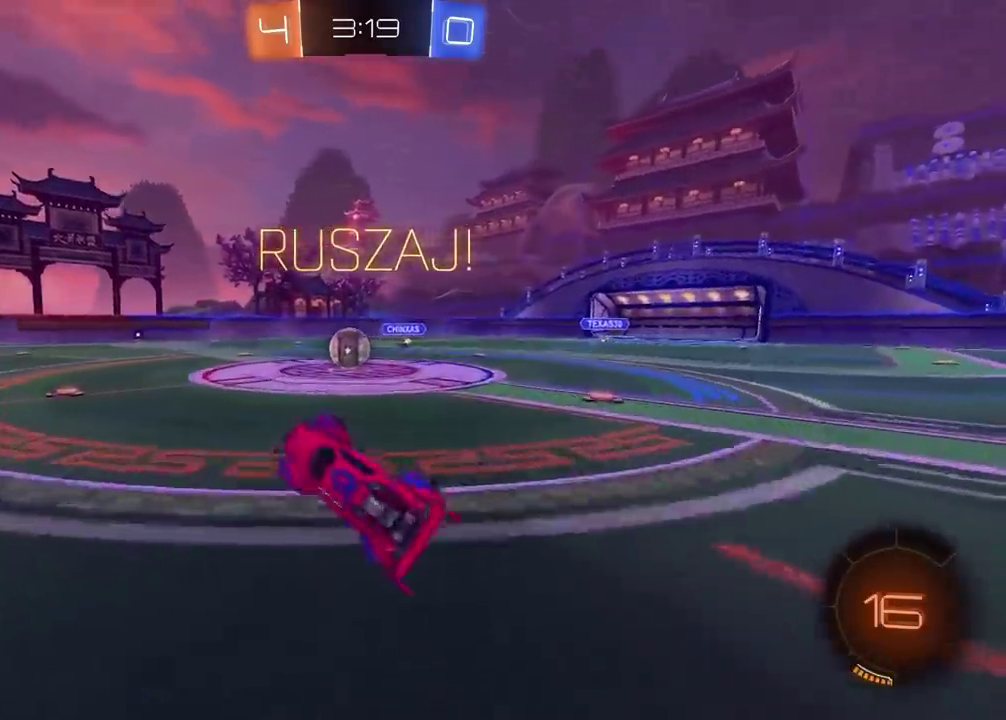
{"buttons": ["R2"], "left_stick": "left", "right_stick": "center"}
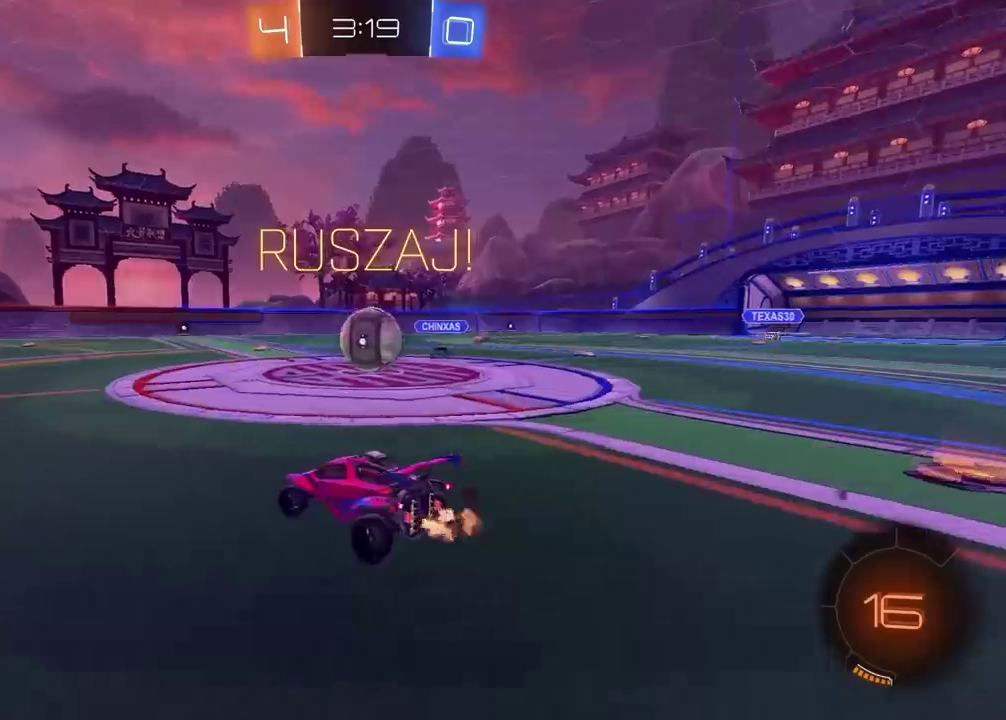
{"buttons": ["R2"], "left_stick": "down-left", "right_stick": "center", "events": [[183, "left_stick", "center"], [483, "left_stick", "down-left"]]}
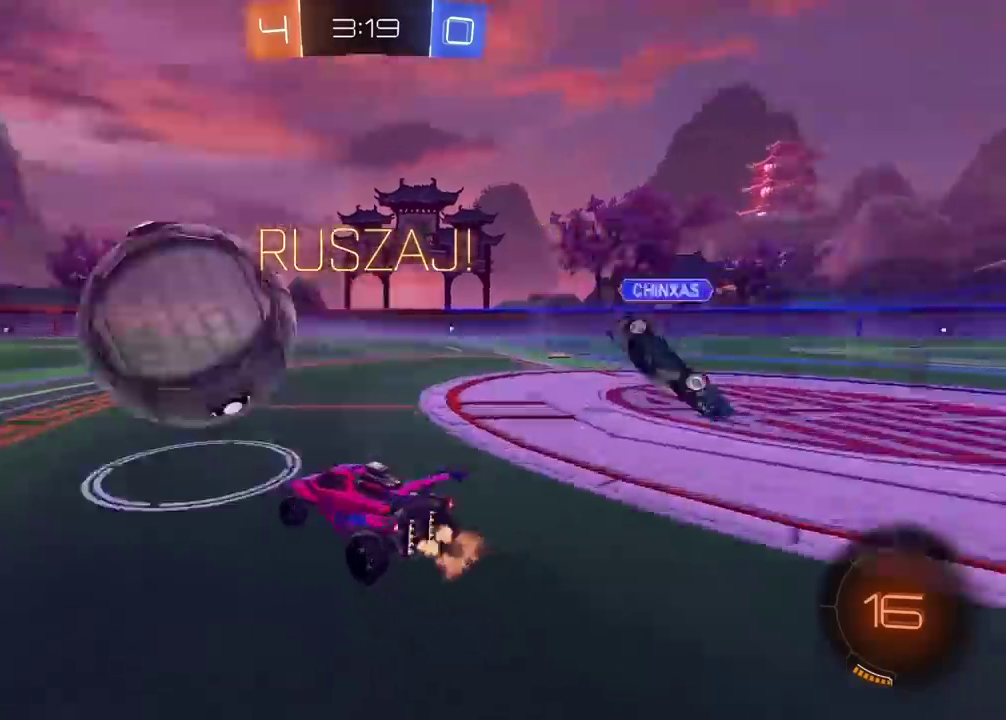
{"buttons": ["R2"], "left_stick": "center", "right_stick": "center", "events": [[133, "left_stick", "center"], [200, "left_stick", "right"], [317, "left_stick", "down-right"], [400, "left_stick", "down-left"], [500, "left_stick", "center"]]}
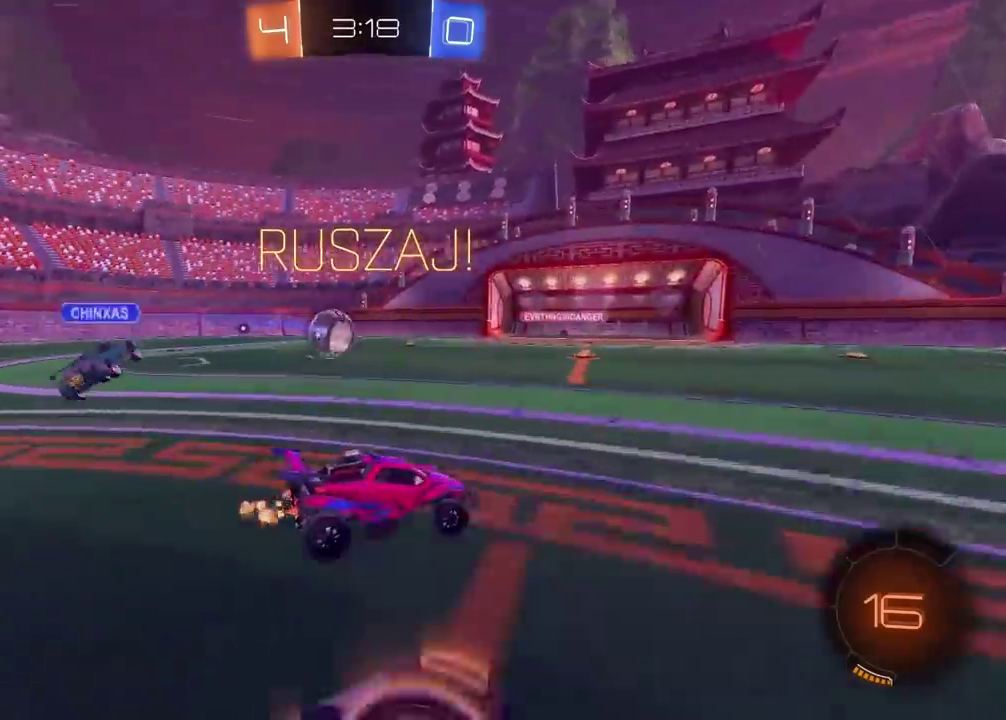
{"buttons": ["CIRCLE", "R2"], "left_stick": "up", "right_stick": "center", "events": [[133, "left_stick", "right"], [283, "CIRCLE", "down"], [300, "left_stick", "center"], [350, "left_stick", "up"], [417, "CROSS", "down"], [500, "CROSS", "up"]]}
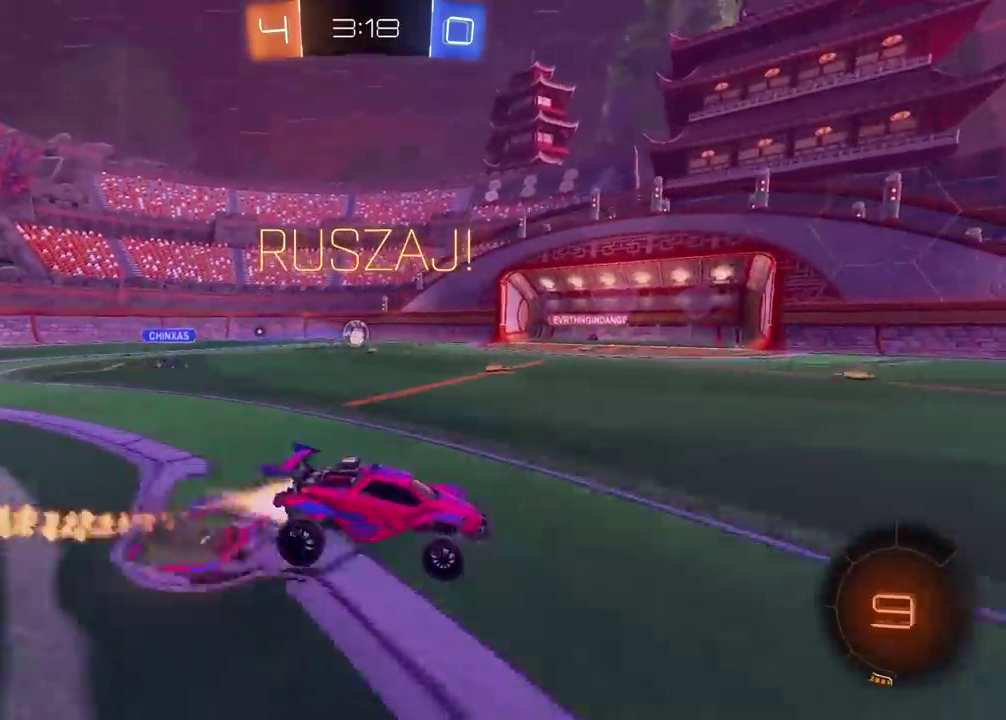
{"buttons": ["R2"], "left_stick": "center", "right_stick": "center", "events": [[67, "CROSS", "down"], [217, "CROSS", "up"], [233, "TRIANGLE", "down"], [267, "left_stick", "center"], [350, "CIRCLE", "up"], [350, "TRIANGLE", "up"]]}
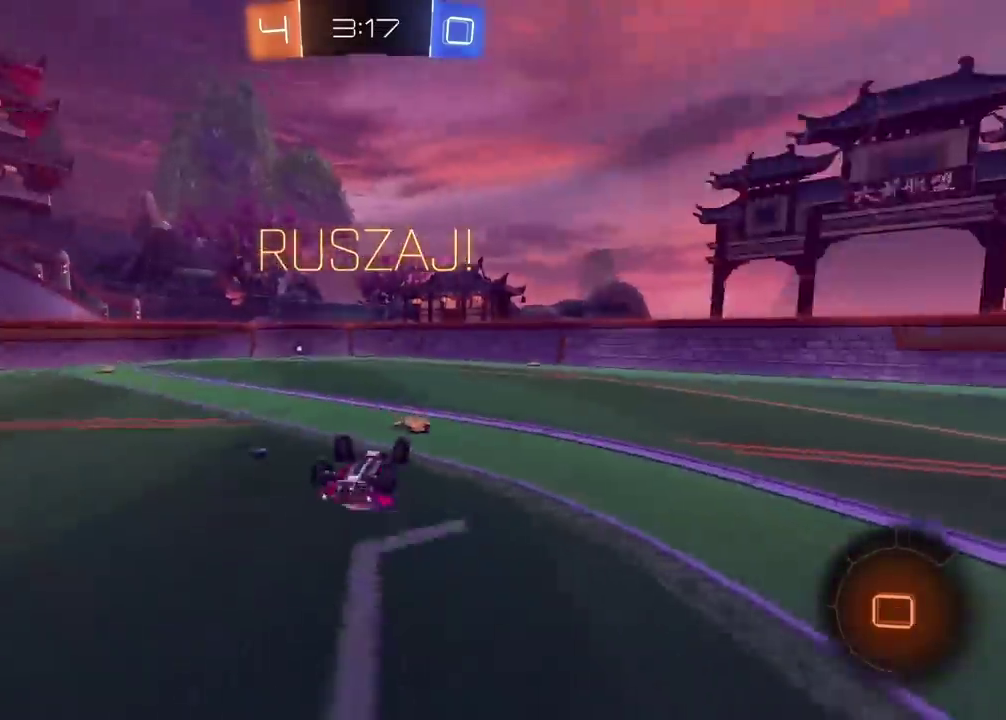
{"buttons": ["R2"], "left_stick": "left", "right_stick": "center", "events": [[500, "left_stick", "left"]]}
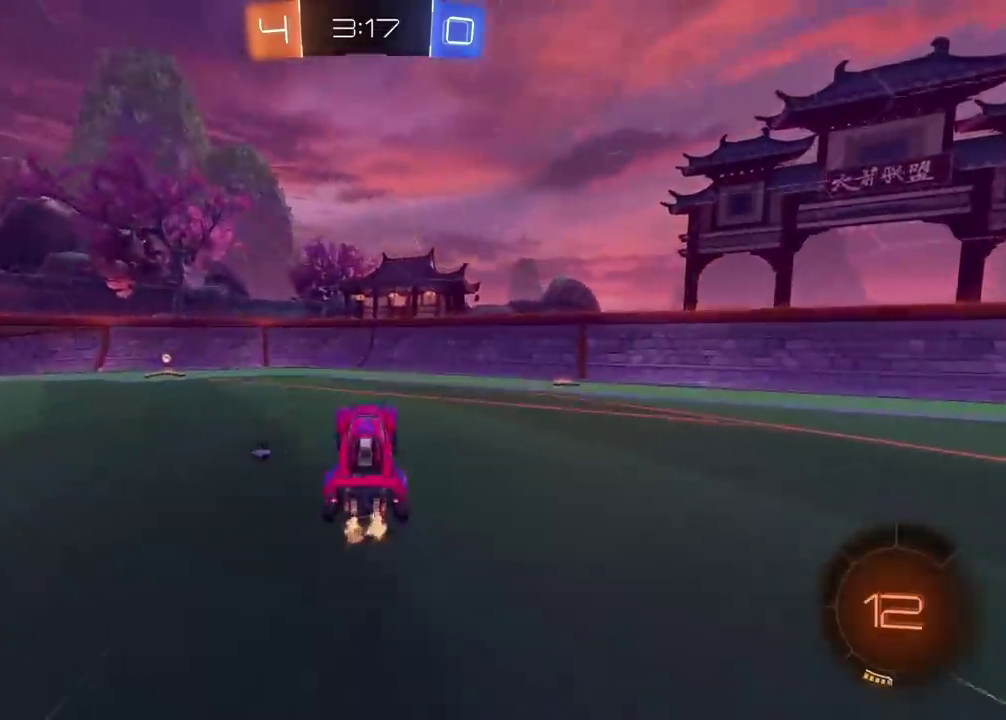
{"buttons": [], "left_stick": "left", "right_stick": "center", "events": [[200, "R2", "up"], [217, "TRIANGLE", "down"], [283, "TRIANGLE", "up"]]}
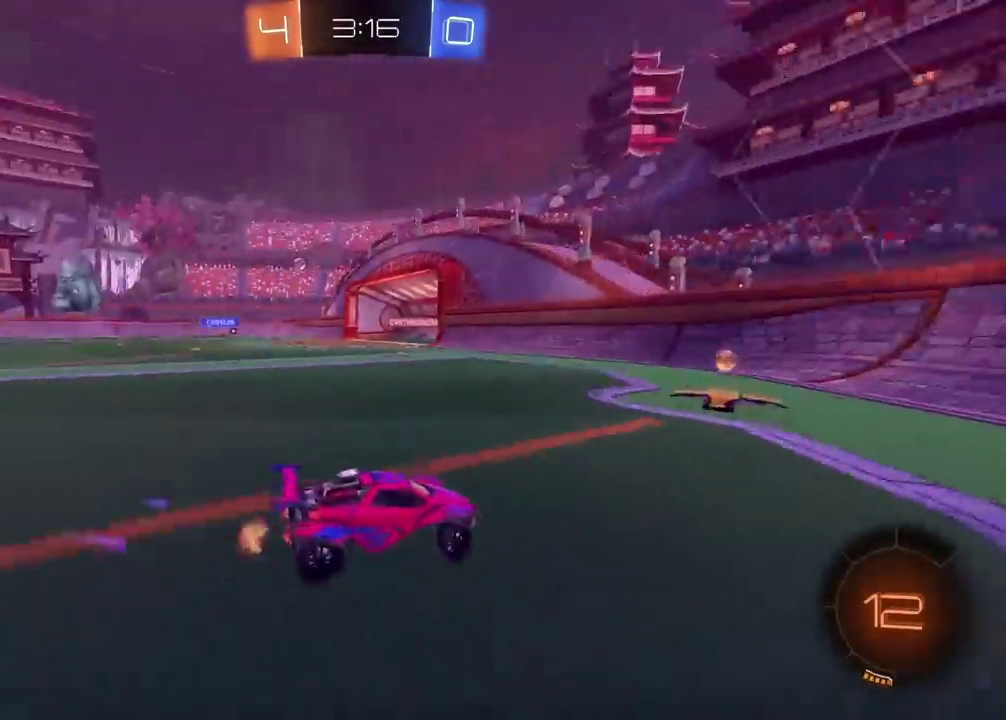
{"buttons": ["R2"], "left_stick": "right", "right_stick": "center", "events": [[250, "R2", "down"], [317, "left_stick", "center"], [400, "left_stick", "right"]]}
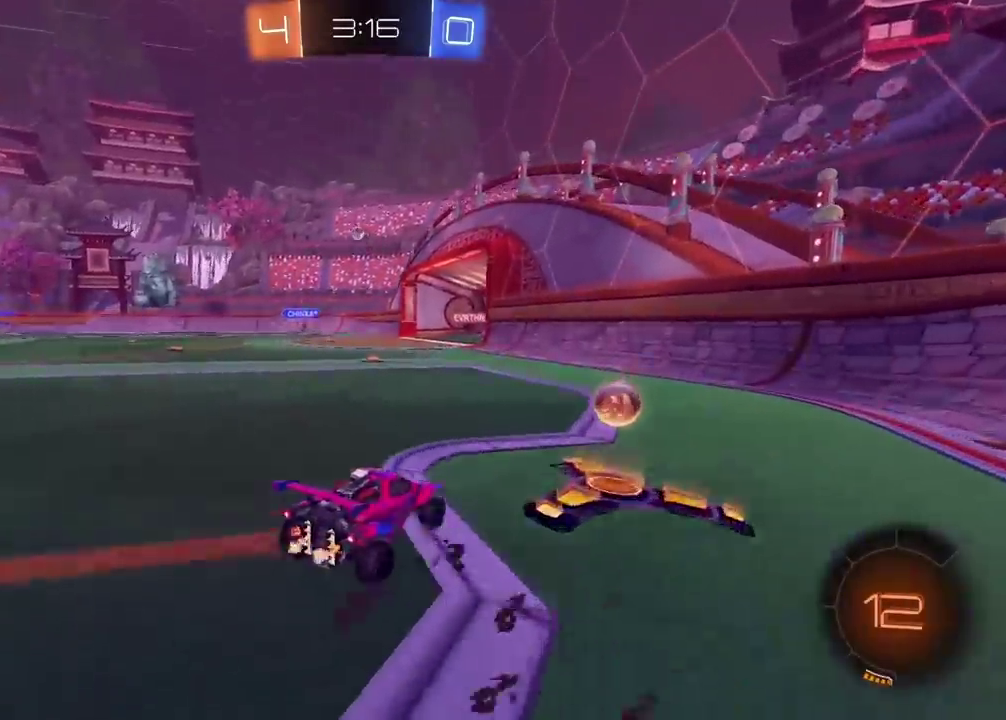
{"buttons": ["R2"], "left_stick": "center", "right_stick": "center", "events": [[50, "left_stick", "center"], [150, "left_stick", "left"], [333, "left_stick", "center"]]}
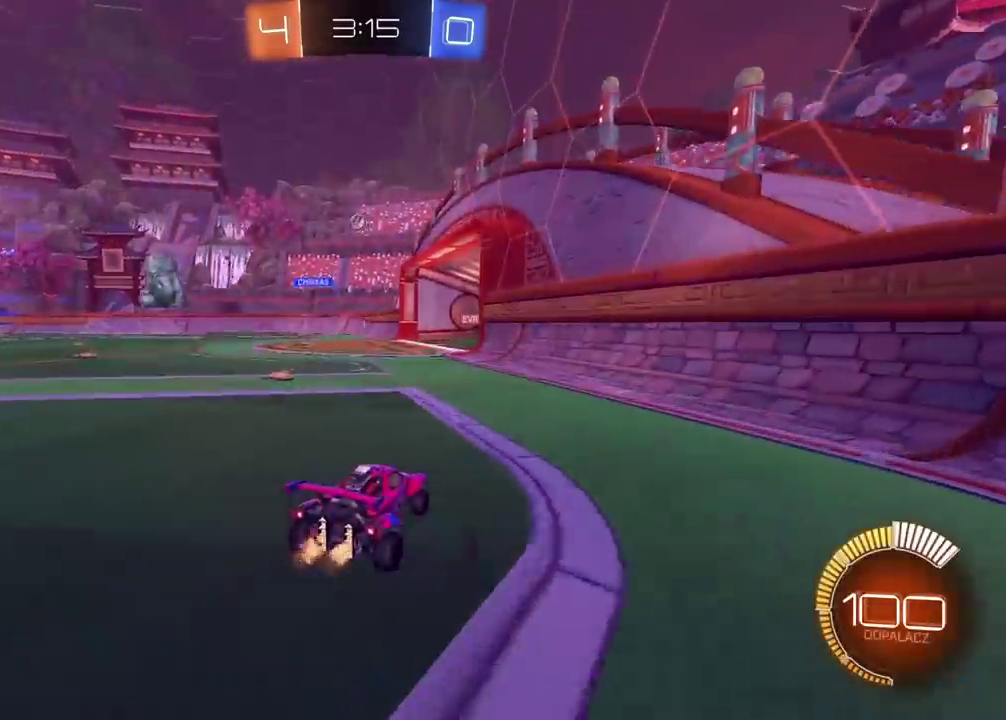
{"buttons": ["R2"], "left_stick": "center", "right_stick": "center", "events": [[233, "left_stick", "left"], [417, "left_stick", "center"]]}
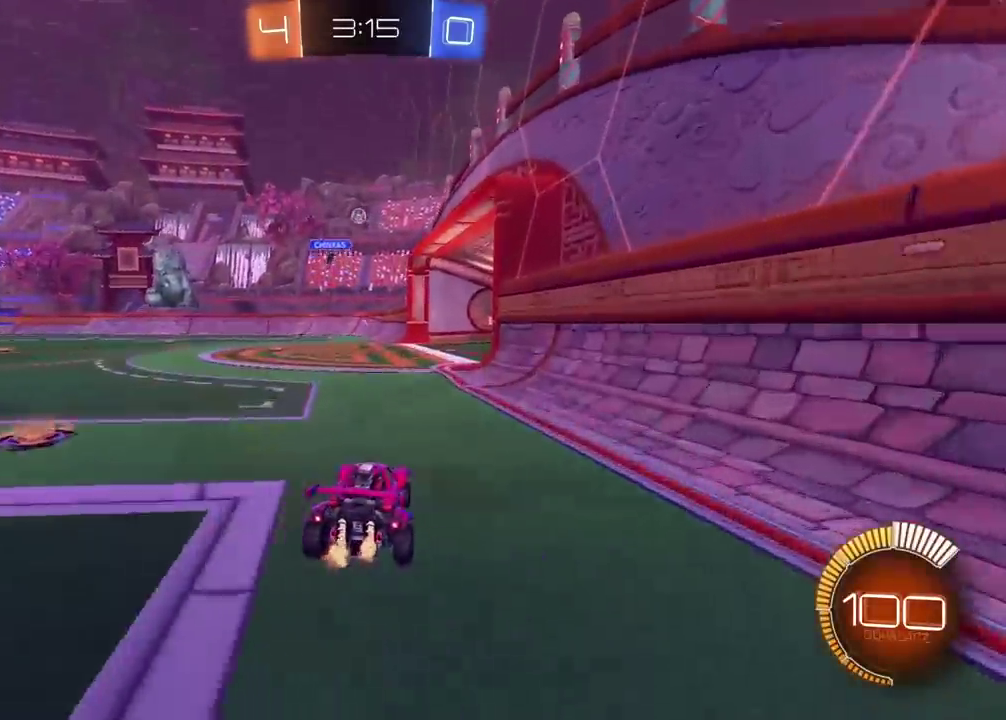
{"buttons": ["R2"], "left_stick": "center", "right_stick": "center", "events": [[117, "CIRCLE", "down"], [250, "left_stick", "right"], [400, "left_stick", "center"], [417, "CIRCLE", "up"]]}
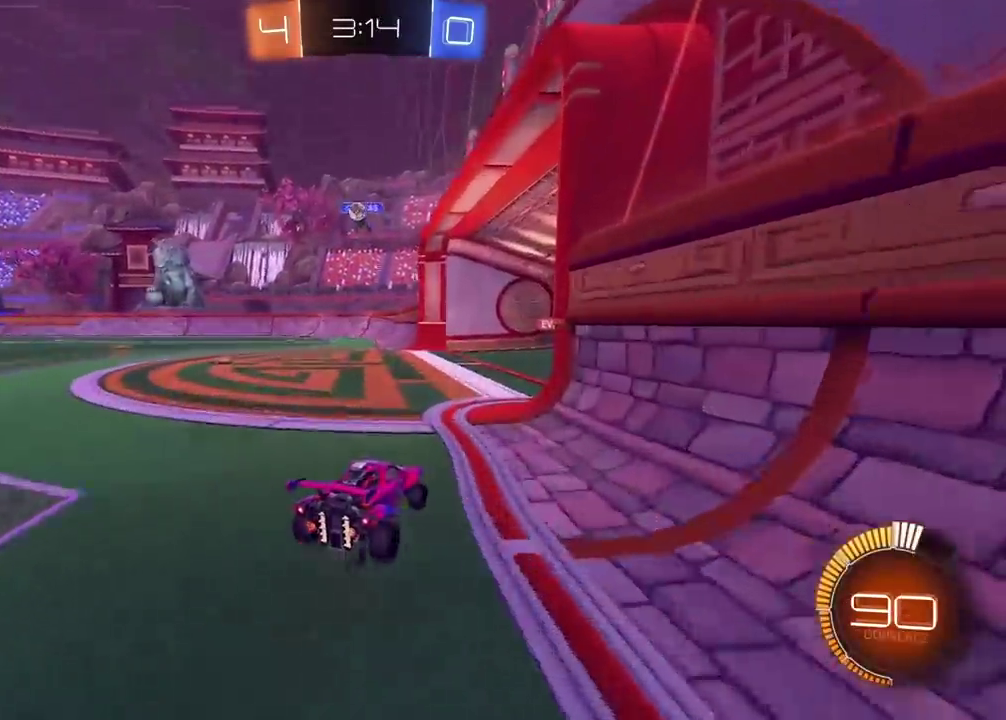
{"buttons": [], "left_stick": "up", "right_stick": "center", "events": [[50, "left_stick", "down-left"], [100, "left_stick", "left"], [117, "R2", "up"], [200, "L2", "down"], [450, "L2", "up"], [500, "left_stick", "up"]]}
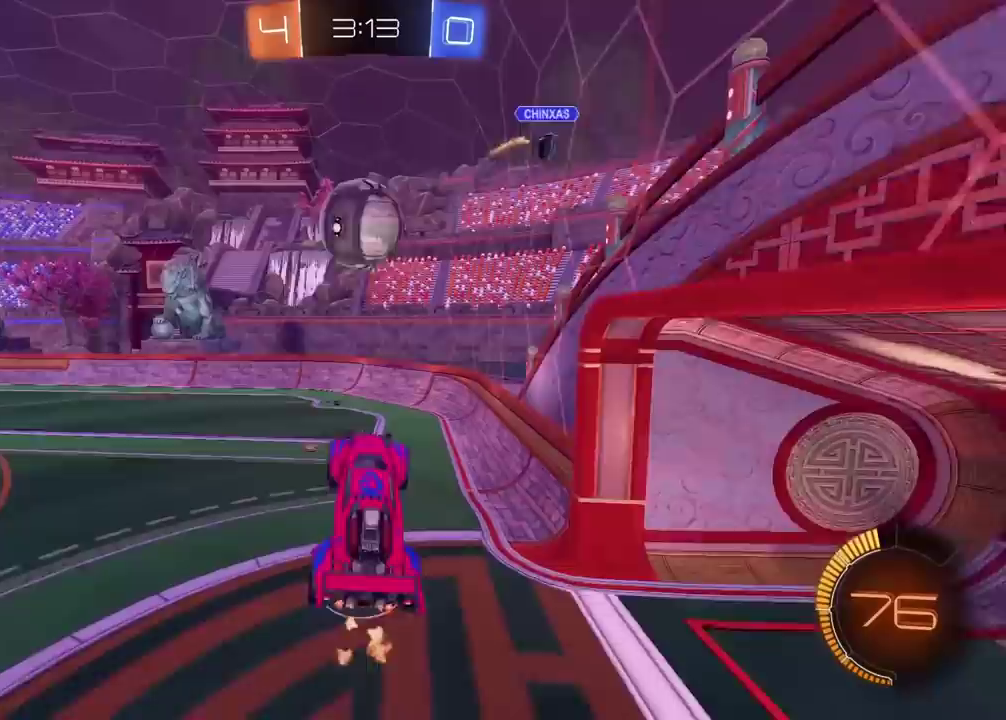
{"buttons": ["R2"], "left_stick": "right", "right_stick": "center", "events": [[117, "R2", "down"], [150, "left_stick", "down-right"], [383, "left_stick", "right"]]}
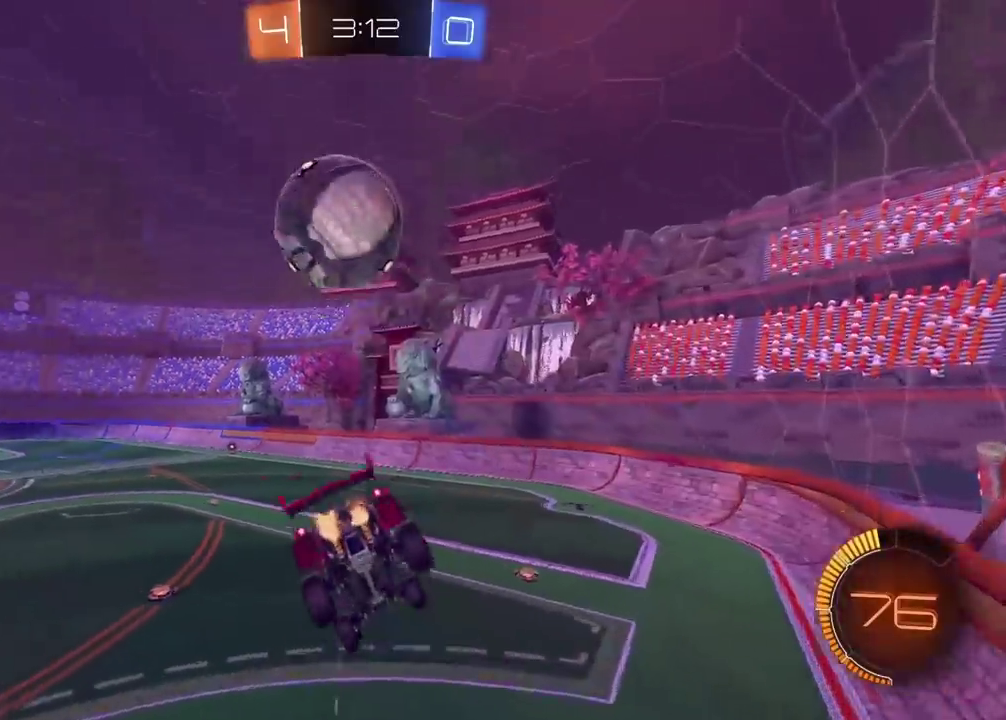
{"buttons": ["CIRCLE", "R2"], "left_stick": "center", "right_stick": "center", "events": [[33, "L2", "down"], [83, "left_stick", "up-left"], [150, "left_stick", "down"], [200, "L2", "up"], [233, "left_stick", "up-right"], [267, "TRIANGLE", "down"], [350, "left_stick", "center"], [367, "TRIANGLE", "up"], [450, "CIRCLE", "down"]]}
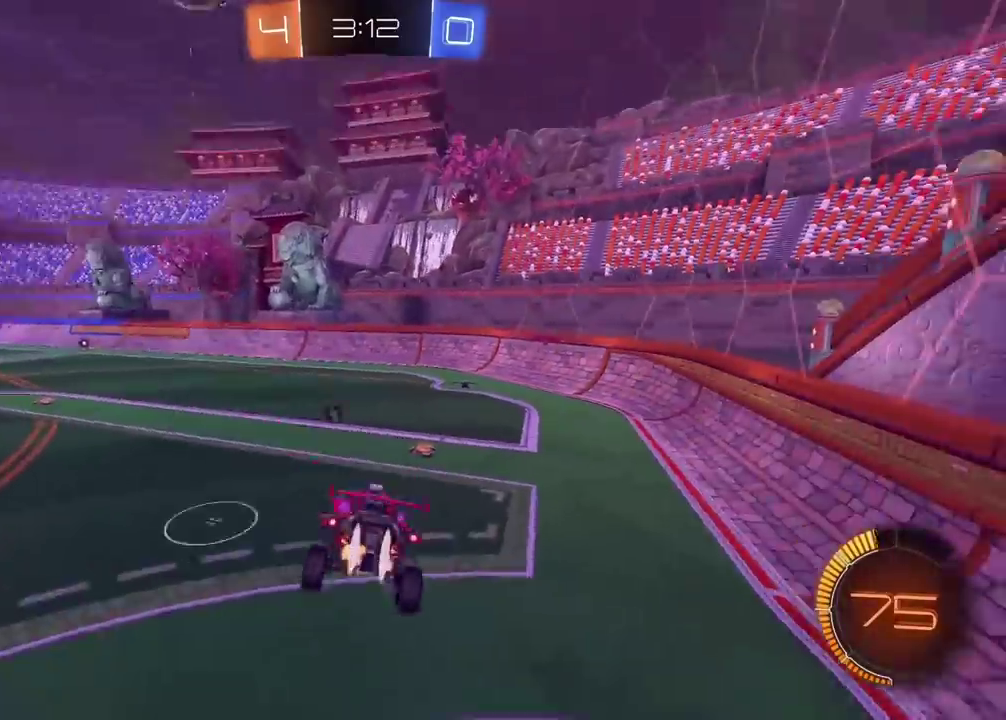
{"buttons": ["R2"], "left_stick": "center", "right_stick": "center", "events": [[250, "CIRCLE", "up"]]}
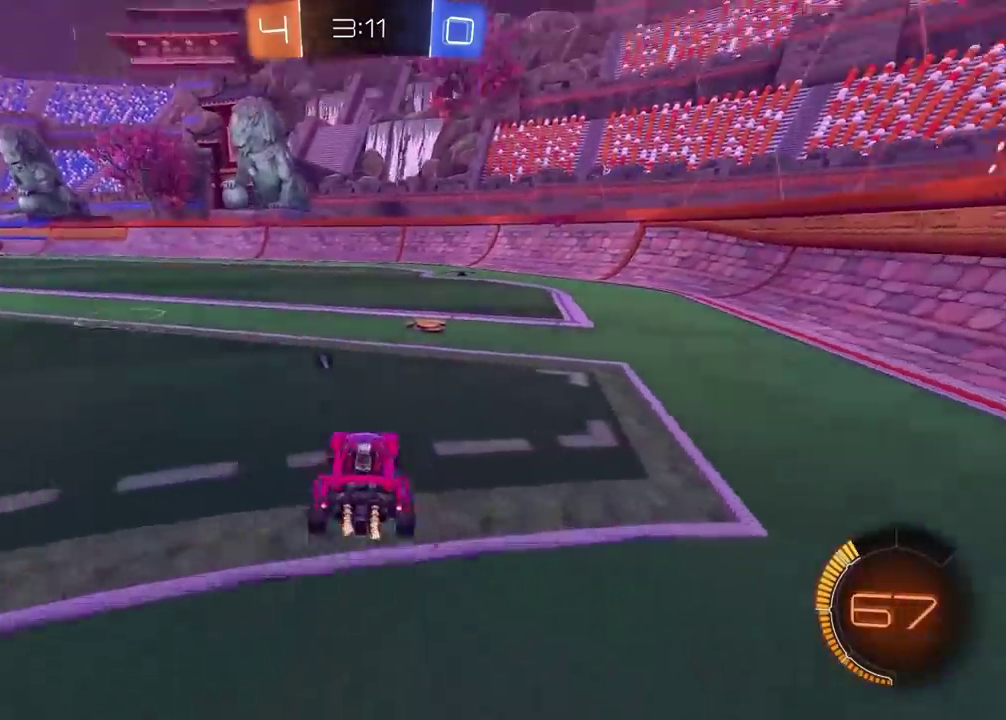
{"buttons": [], "left_stick": "center", "right_stick": "center", "events": [[17, "left_stick", "up"], [33, "CROSS", "down"], [283, "CROSS", "up"], [333, "left_stick", "center"], [350, "TRIANGLE", "down"], [433, "TRIANGLE", "up"], [500, "R2", "up"]]}
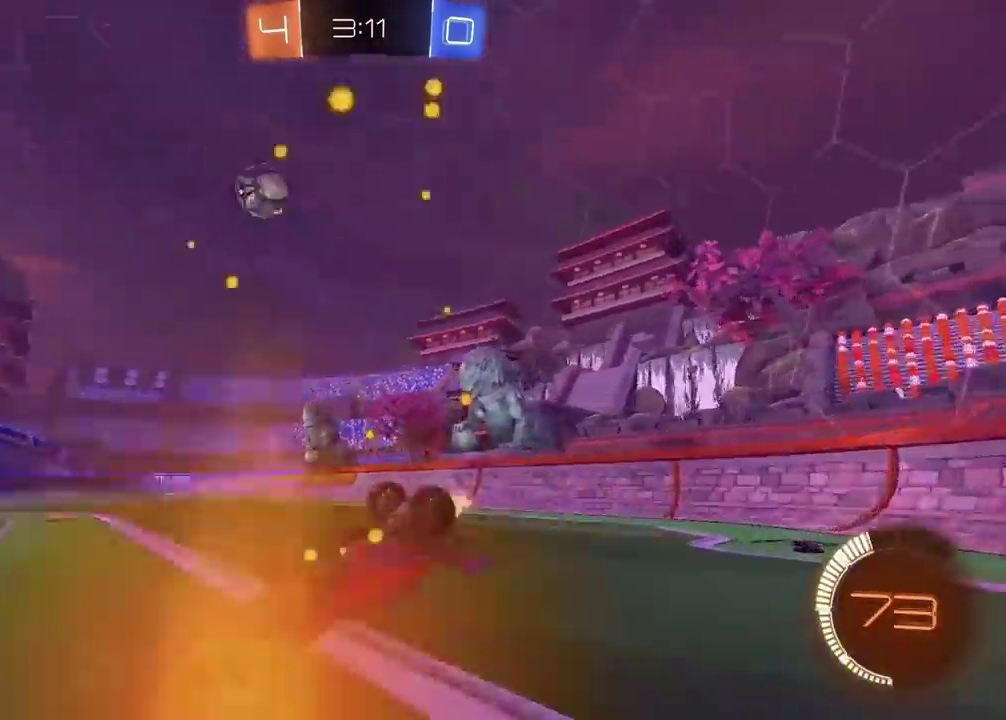
{"buttons": [], "left_stick": "center", "right_stick": "center", "events": []}
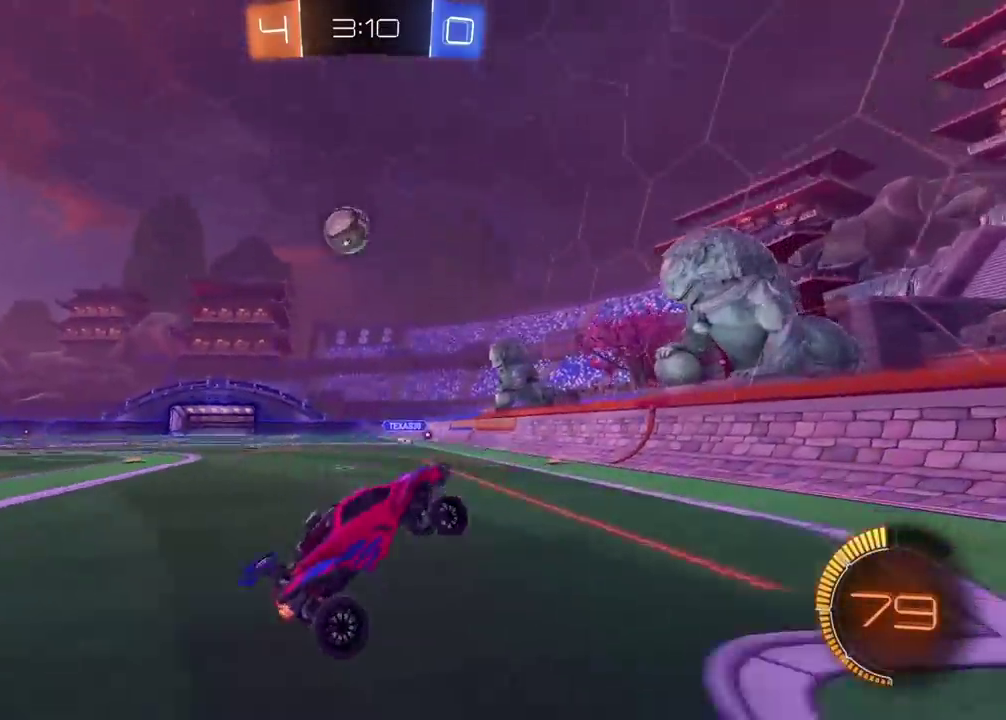
{"buttons": [], "left_stick": "left", "right_stick": "center", "events": [[83, "left_stick", "left"]]}
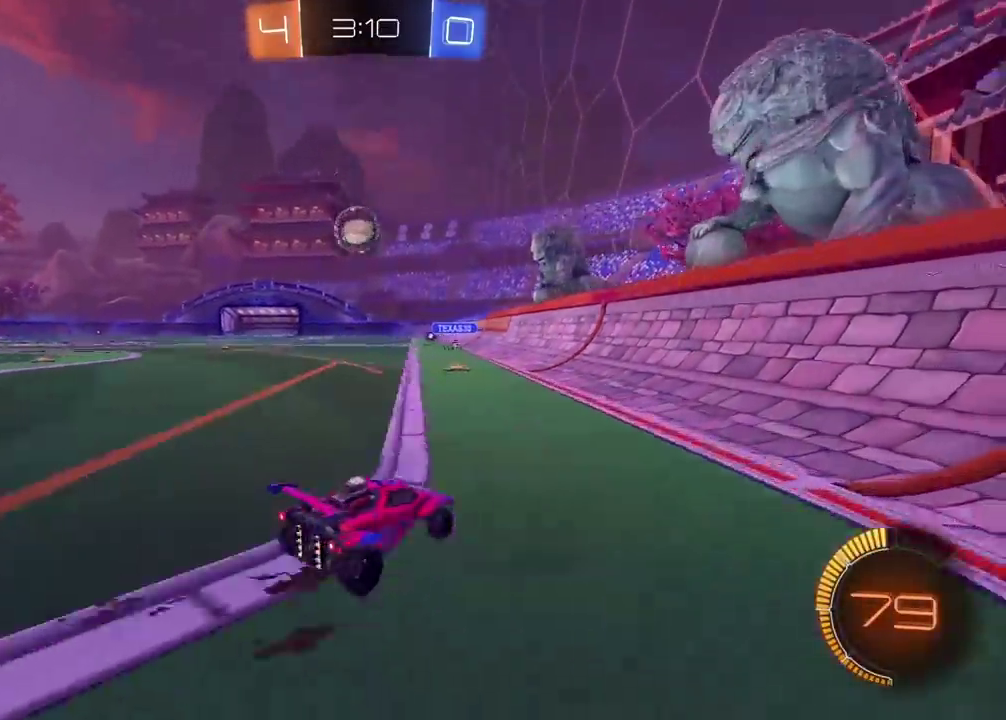
{"buttons": ["R2"], "left_stick": "left", "right_stick": "center", "events": [[267, "R2", "down"]]}
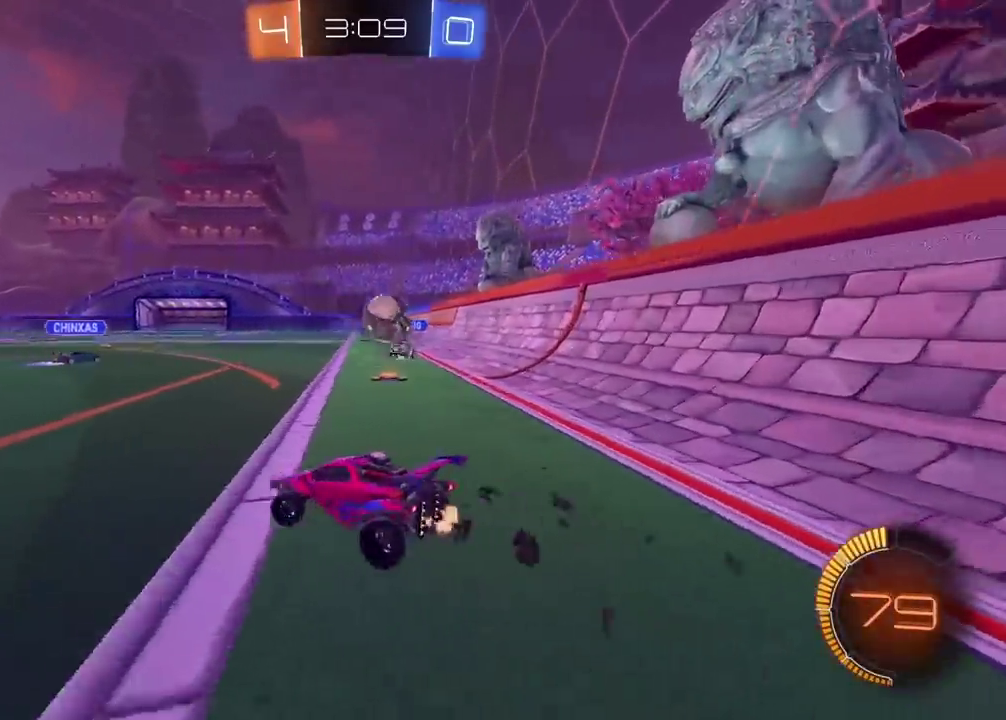
{"buttons": ["R2"], "left_stick": "left", "right_stick": "center", "events": [[383, "TRIANGLE", "down"], [483, "TRIANGLE", "up"]]}
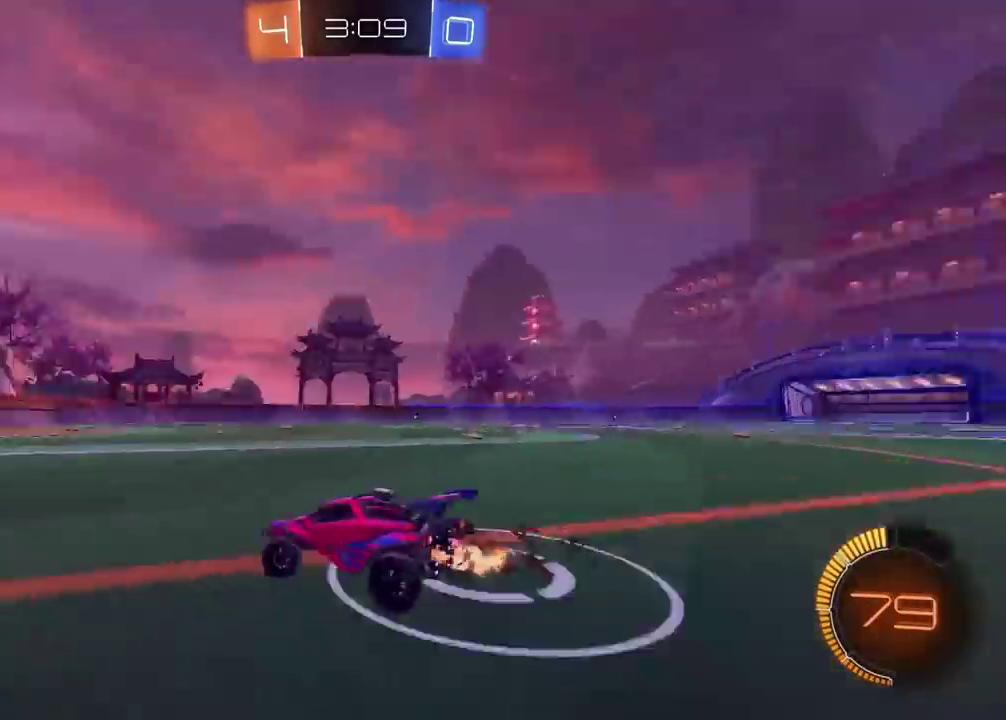
{"buttons": ["R2"], "left_stick": "center", "right_stick": "center", "events": [[50, "left_stick", "right"], [167, "TRIANGLE", "down"], [267, "TRIANGLE", "up"], [467, "left_stick", "center"]]}